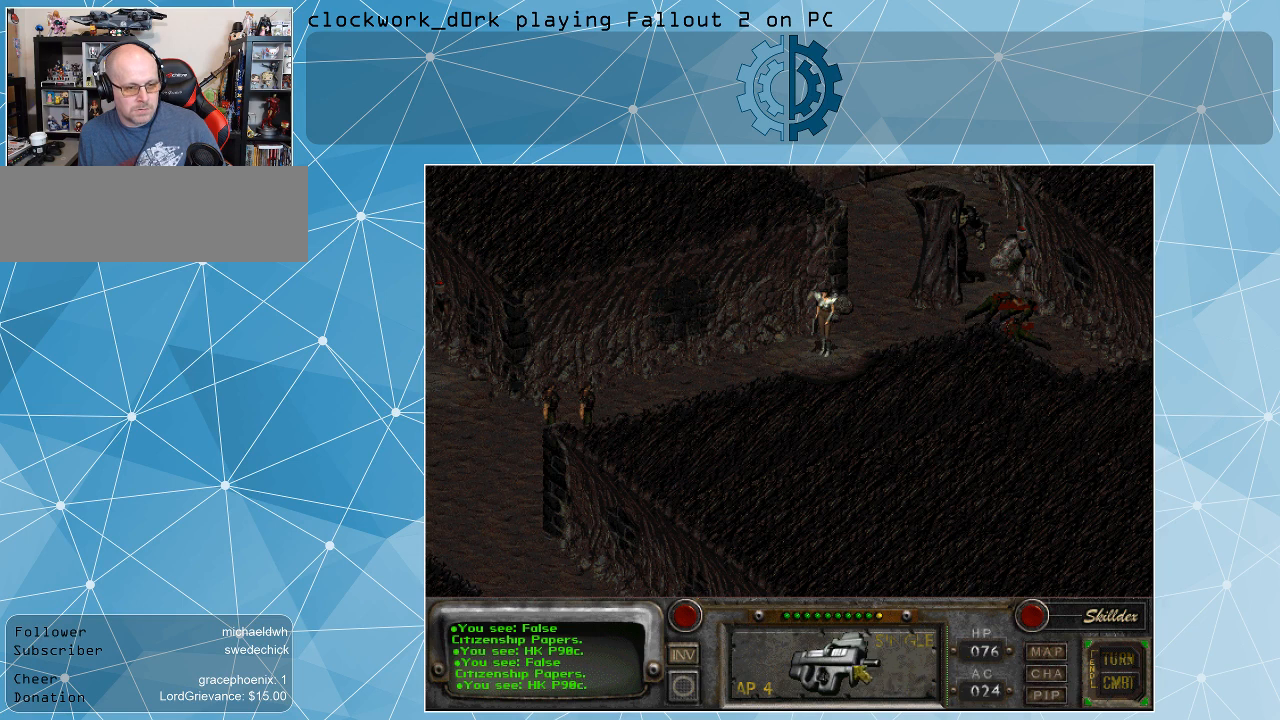
Gameplay with keyboard and mouse; each line is a JSON object with the keys and mouse buttons held at the frame after it. "events" lists presses ("down") and releases ("up") of ".", "/", "0", "1", "2", "3", "4", "5", "6", "7", "8", "9", "a", "alt_l", "alt_r", "b", "backslash", "backspace", "c", "caps_lock", "comma", "ctrl_l", "ctrl_r", "d", "e", "equals", "f", "g", "h", "i", "j", "k", "l", "lbracket", "m", "minus", "n", "o", "p", "q", "quote", "r", "rbracket", "return", "s", "semicolon", "shift_l", "shift_r", "space", "super", "t", "tab", "tilde", "u", "v", "w", "x", "y", "z", "mouse_left" and "mouse_right" between this image and that frame as [ms after this image, input, new state], when the widget could be followed in between. "mouse_left", "mouse_right" = the "left", "right" buttons of the "mouse" list. No other keys are recorded. Not read: mouse_move.
{"keys": [], "mouse": ["right"], "events": [[500, "mouse_right", "down"]]}
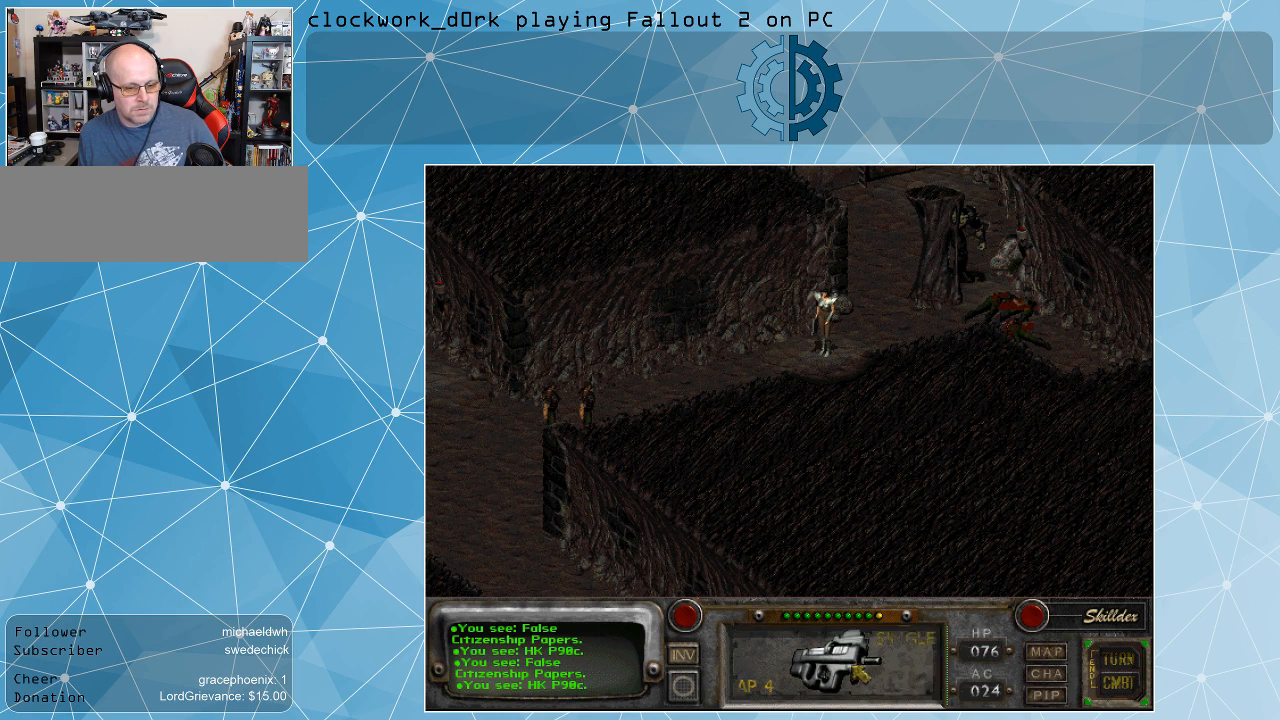
{"keys": [], "mouse": [], "events": [[100, "mouse_right", "up"]]}
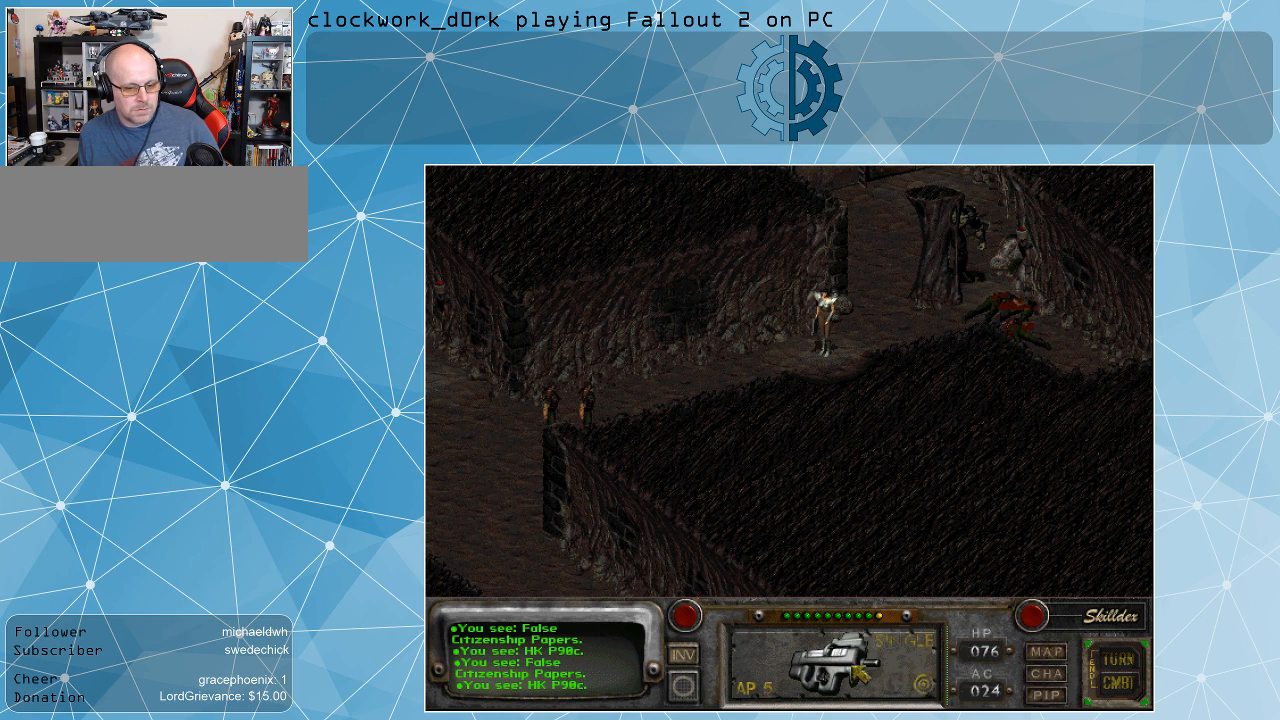
{"keys": [], "mouse": [], "events": [[200, "mouse_right", "down"], [300, "mouse_right", "up"]]}
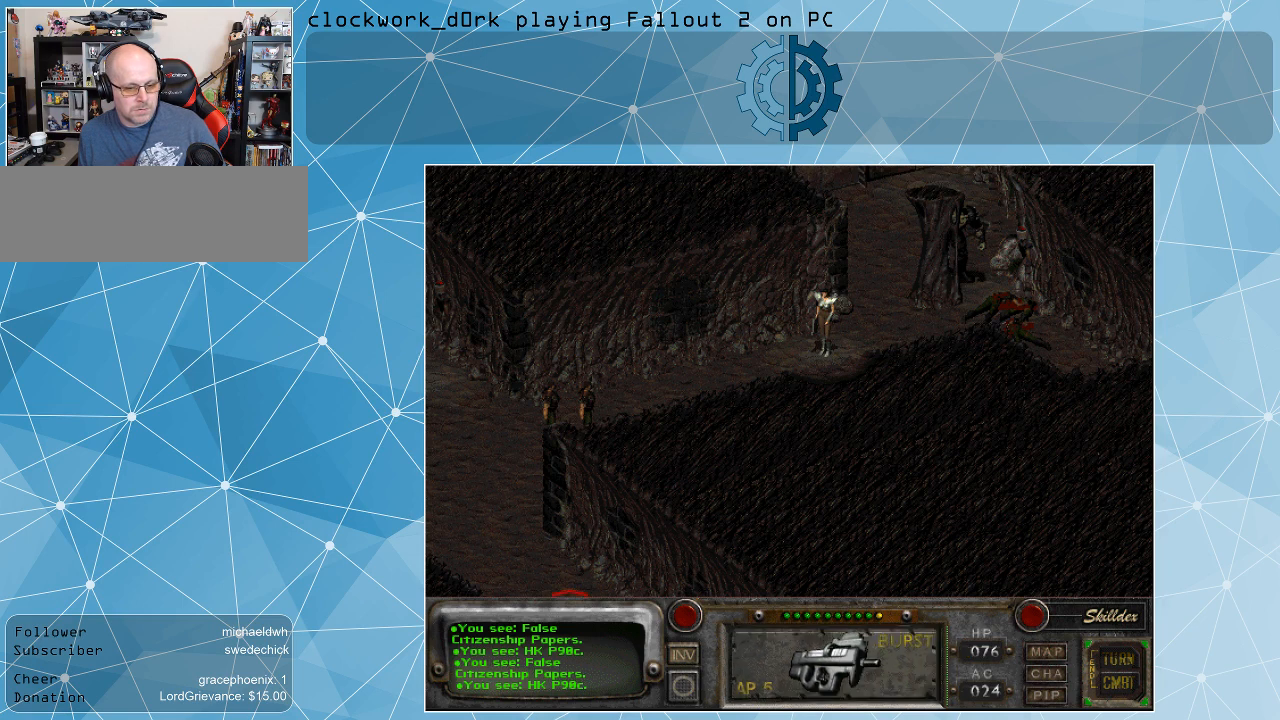
{"keys": [], "mouse": [], "events": []}
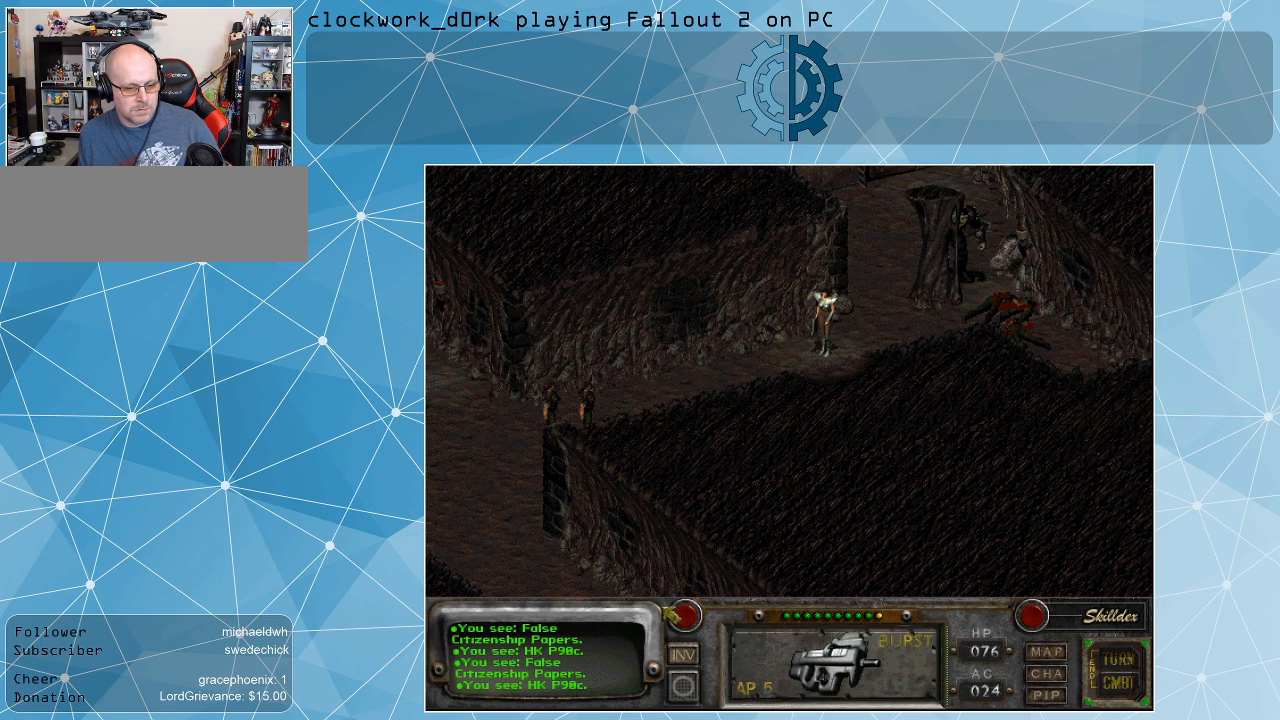
{"keys": [], "mouse": ["left"], "events": [[500, "mouse_left", "down"]]}
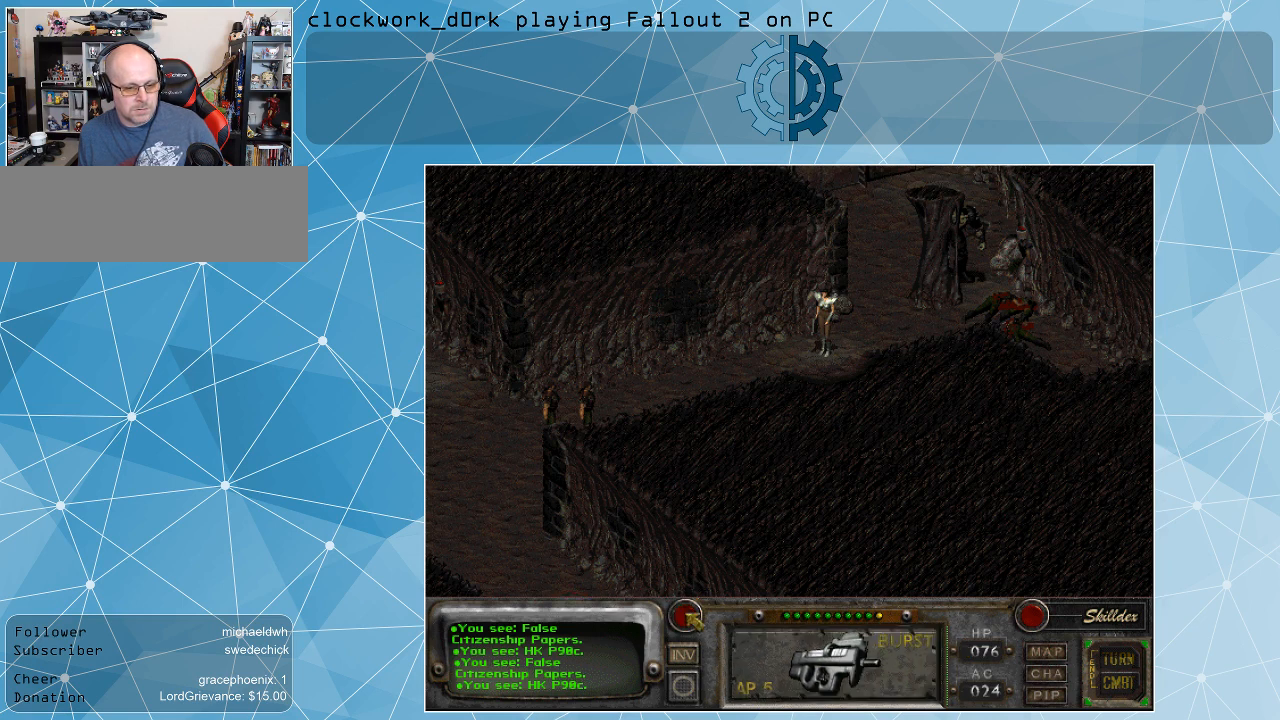
{"keys": [], "mouse": [], "events": [[67, "mouse_left", "up"]]}
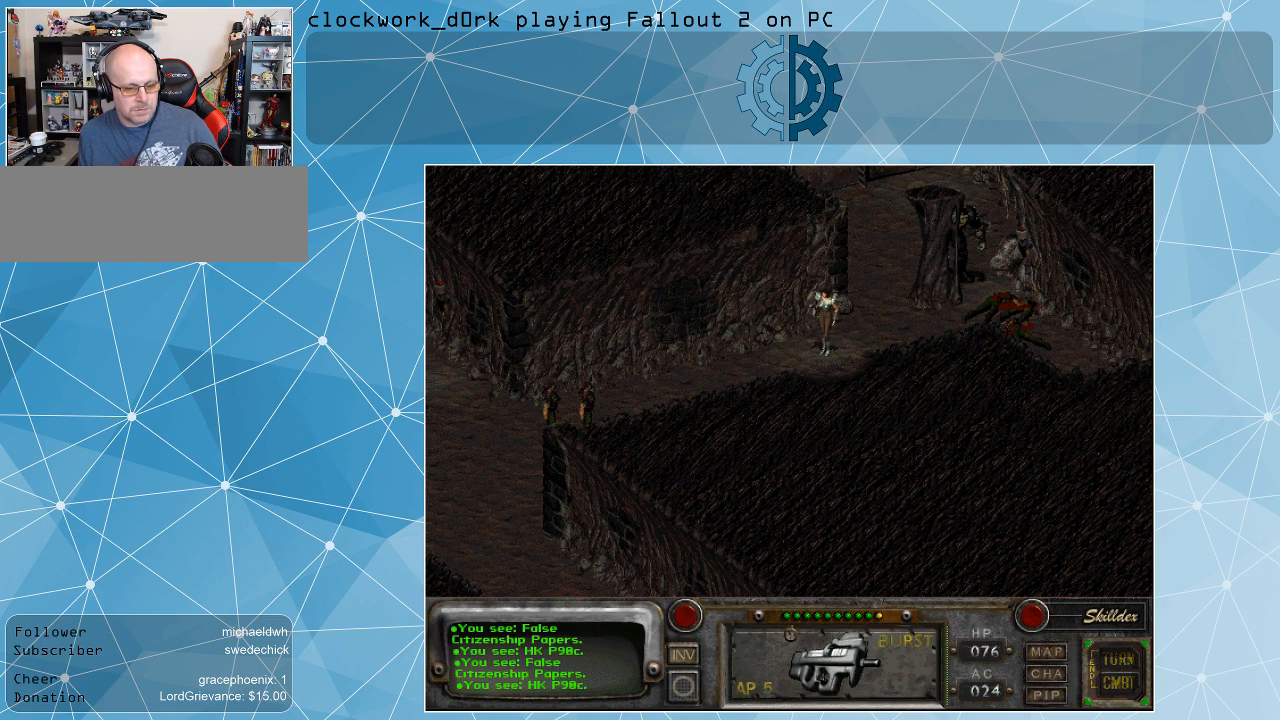
{"keys": [], "mouse": [], "events": []}
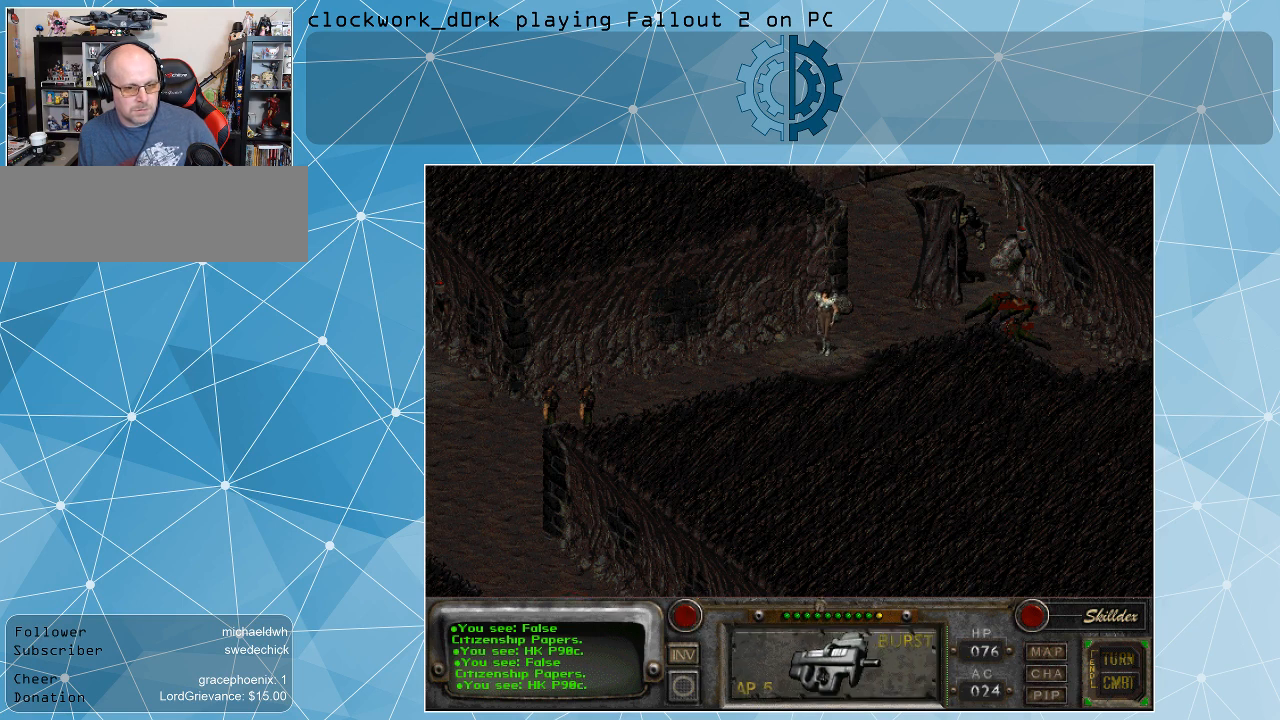
{"keys": [], "mouse": [], "events": []}
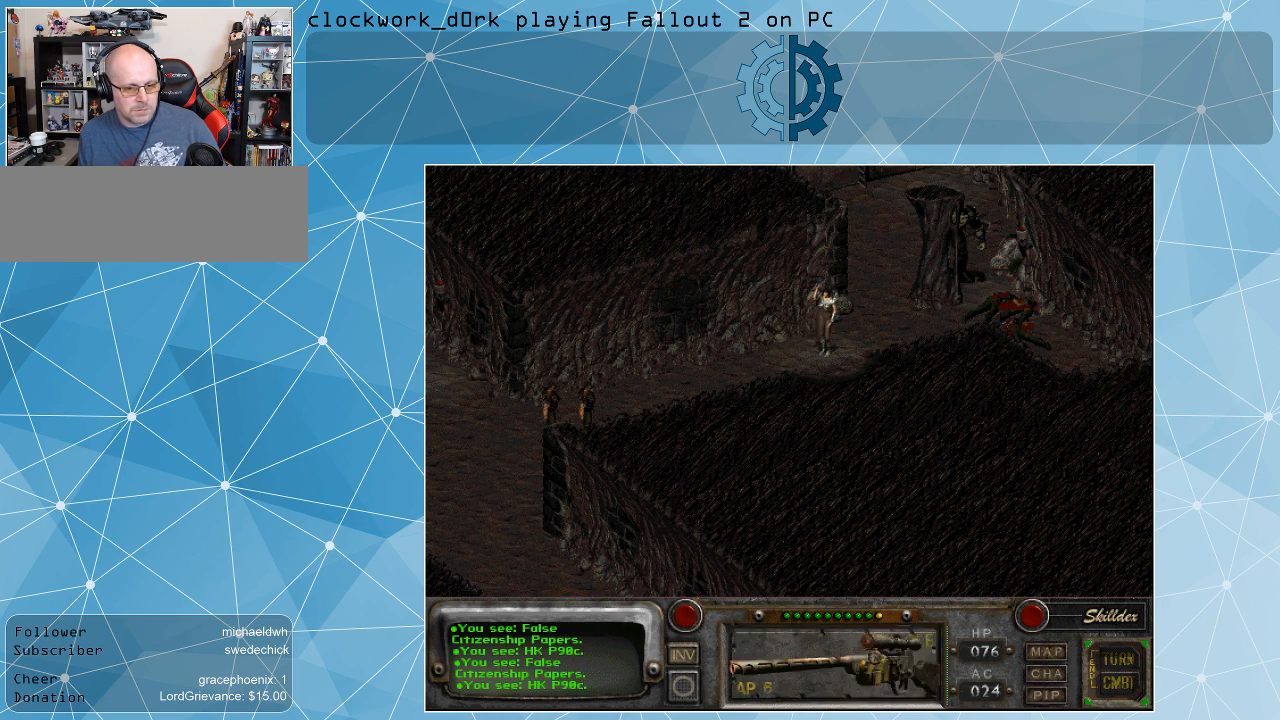
{"keys": [], "mouse": [], "events": []}
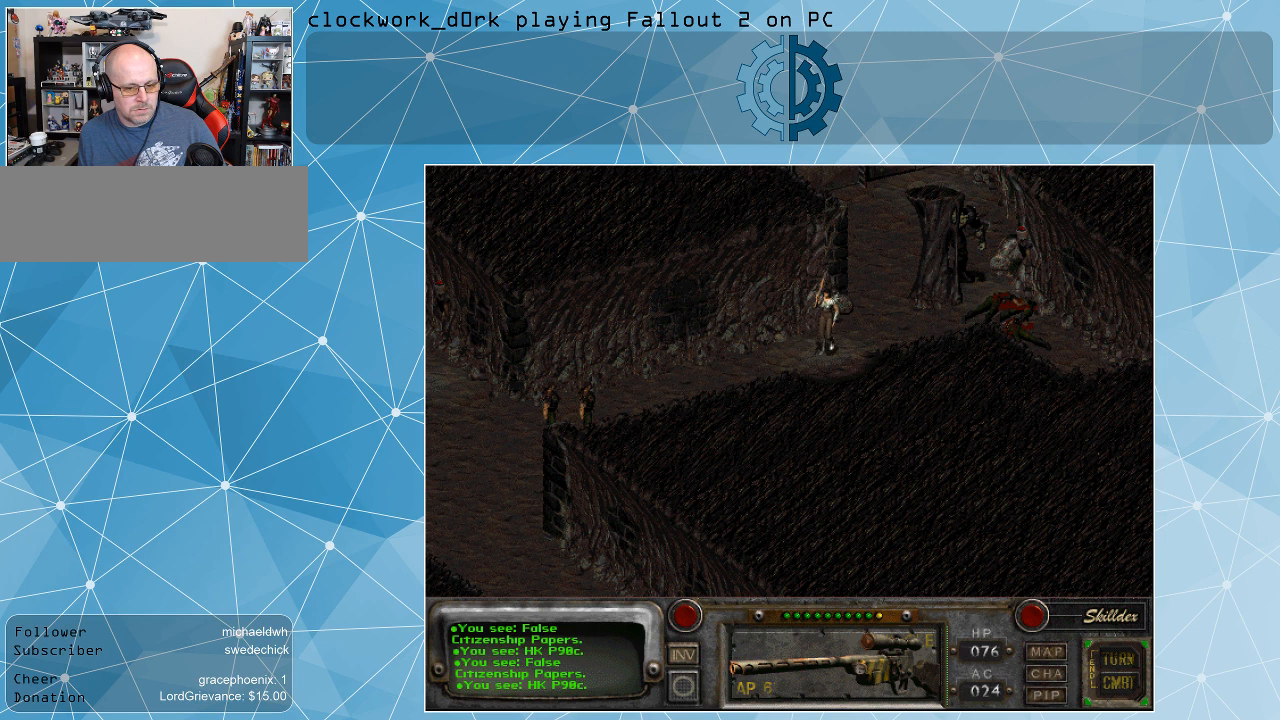
{"keys": [], "mouse": [], "events": [[267, "mouse_right", "down"], [367, "mouse_right", "up"]]}
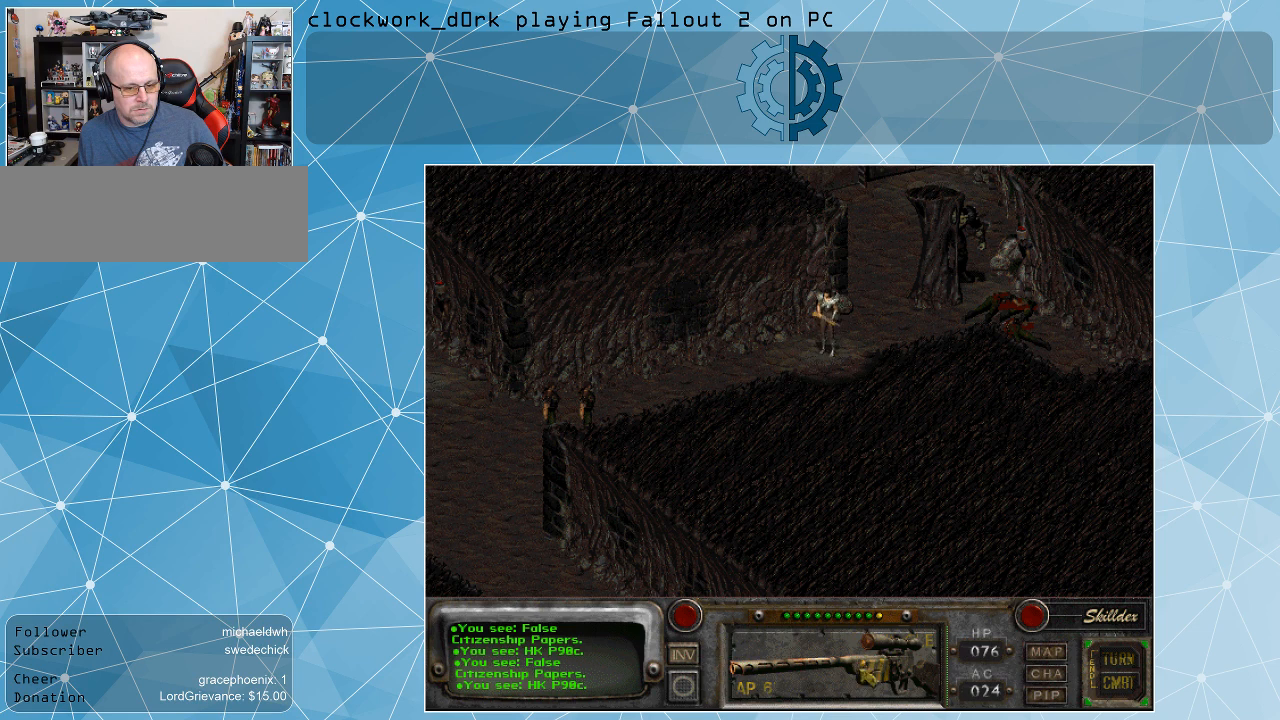
{"keys": [], "mouse": [], "events": [[167, "mouse_right", "down"], [267, "mouse_right", "up"]]}
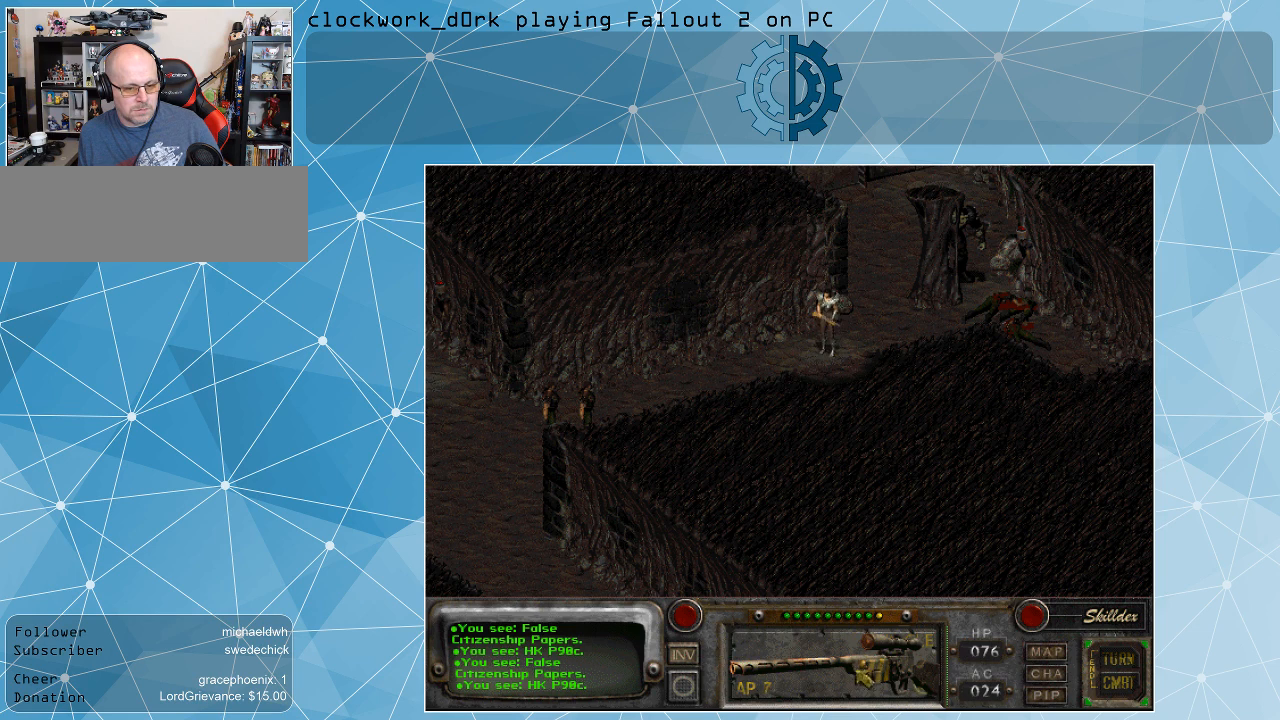
{"keys": [], "mouse": [], "events": []}
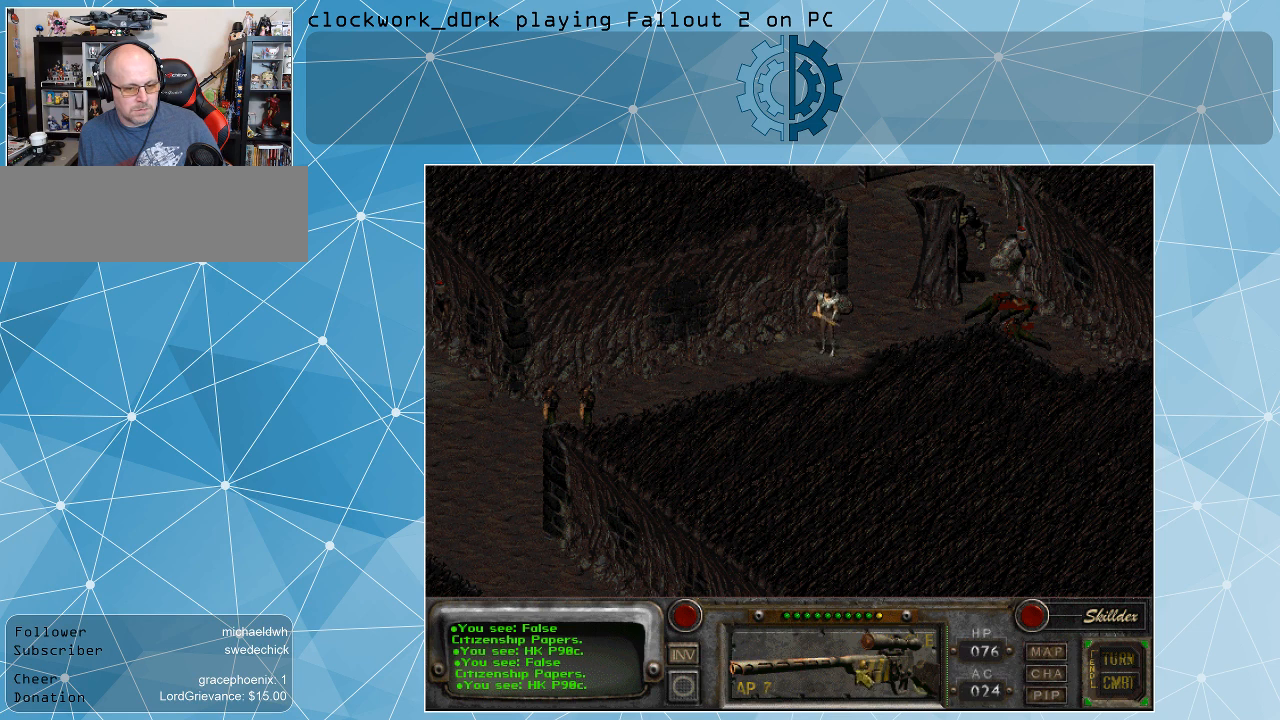
{"keys": [], "mouse": [], "events": []}
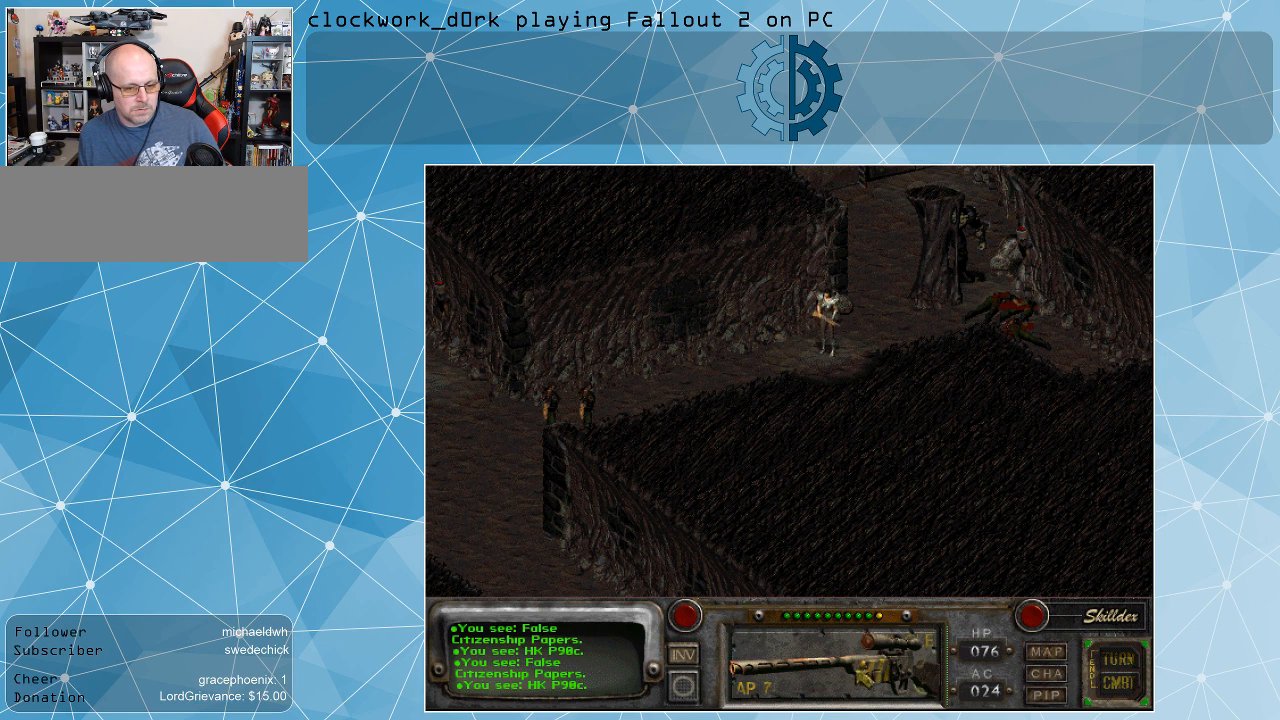
{"keys": [], "mouse": [], "events": []}
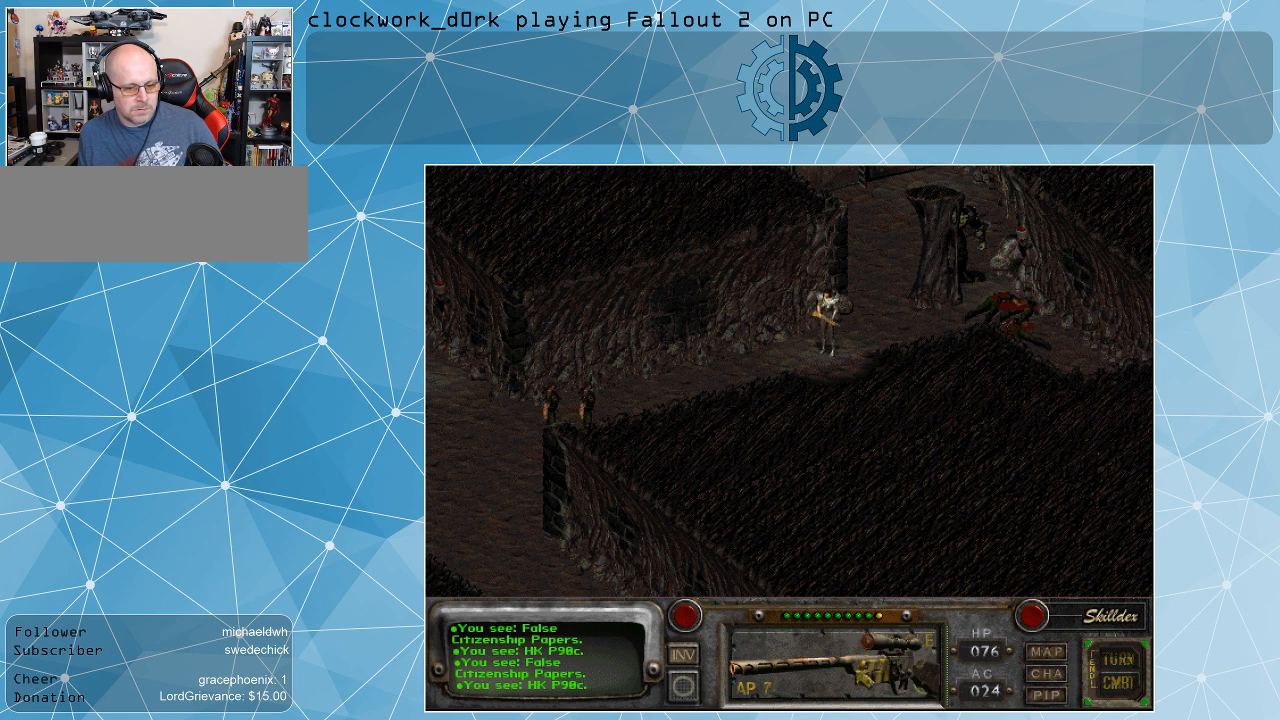
{"keys": [], "mouse": [], "events": [[67, "mouse_left", "down"], [100, "mouse_left", "up"]]}
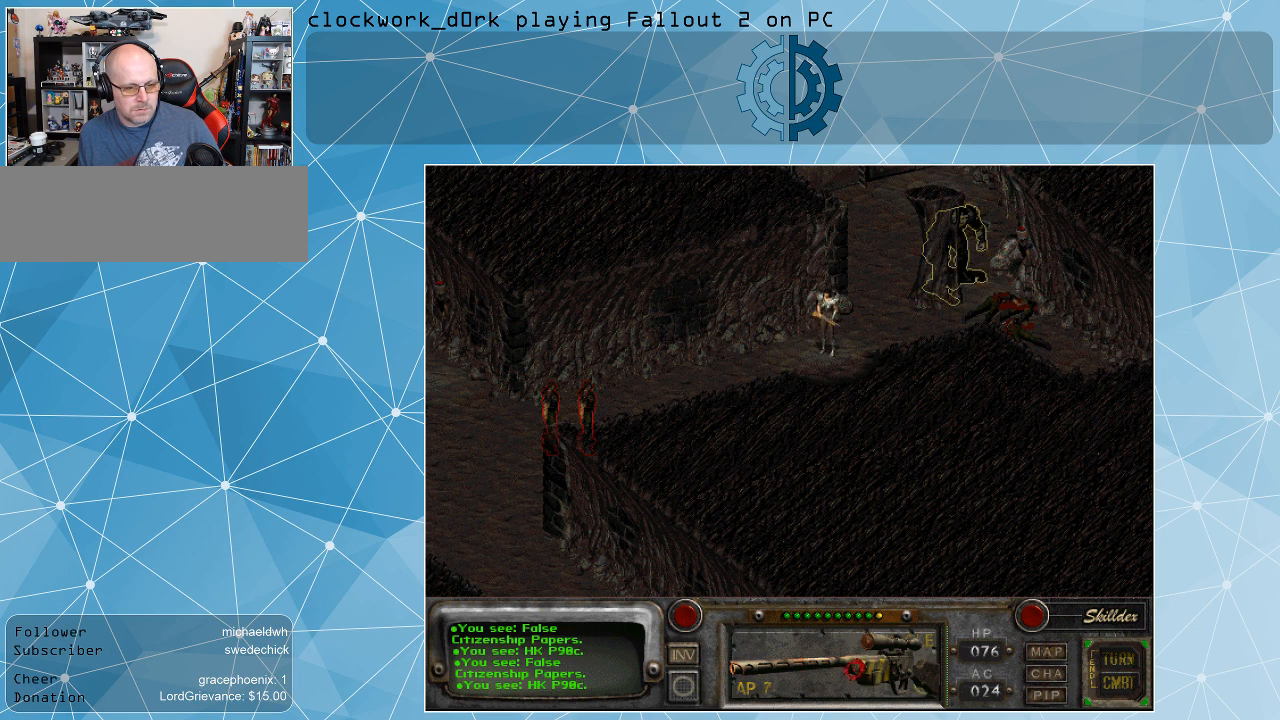
{"keys": [], "mouse": [], "events": []}